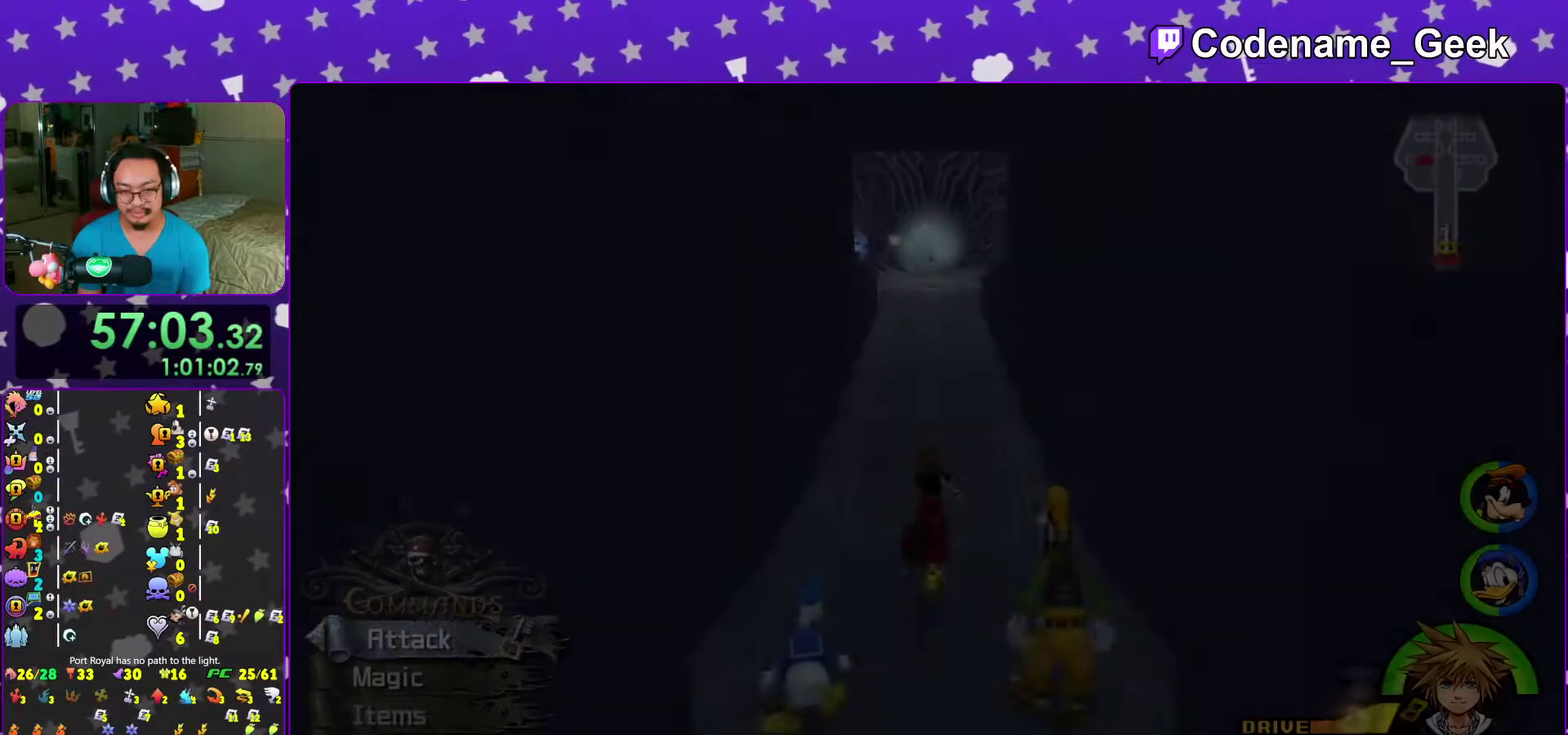
Gameplay with a controller (Nintendo layout); each line is a JSON object with the inputs held at the frame after it (dt_ms = milliseconds from this image to that frame). "events" lists button and stick changes between this image and that frame as [ms after this image, input, new state], when the widget could be followed in between. This overlay highlights the sticks when they move; stick clicks (L3 R3) are not distinguishable. Not read: L3 R3 START.
{"dt_ms": 400, "buttons": [], "left_stick": "up", "right_stick": "left", "events": [[33, "Y", "down"], [133, "Y", "up"], [200, "Y", "down"], [283, "right_stick", "left"], [317, "Y", "up"]]}
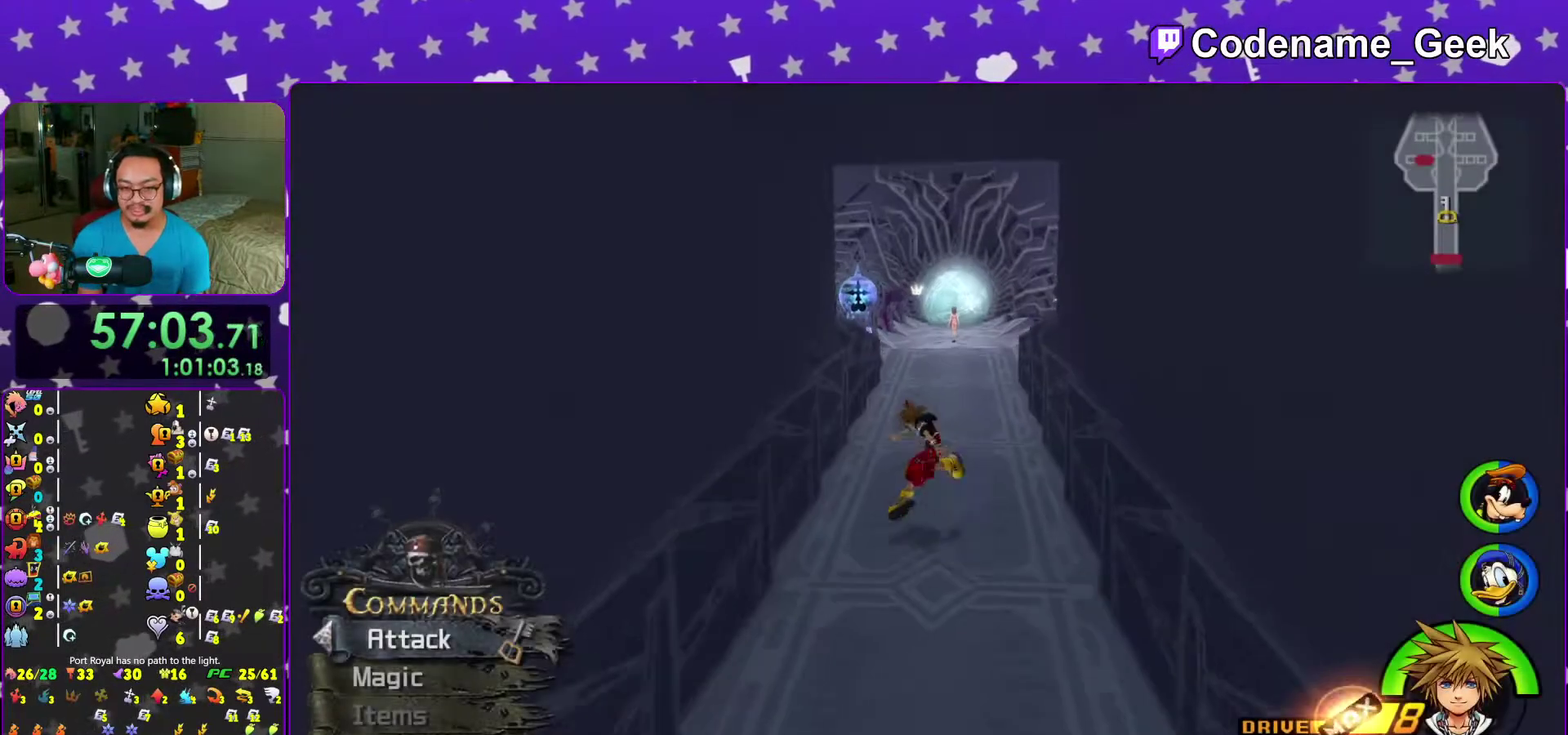
{"dt_ms": 600, "buttons": ["B"], "left_stick": "up", "right_stick": "center", "events": [[33, "Y", "down"], [33, "right_stick", "center"], [133, "Y", "up"], [267, "B", "down"], [300, "right_stick", "down"], [500, "right_stick", "center"]]}
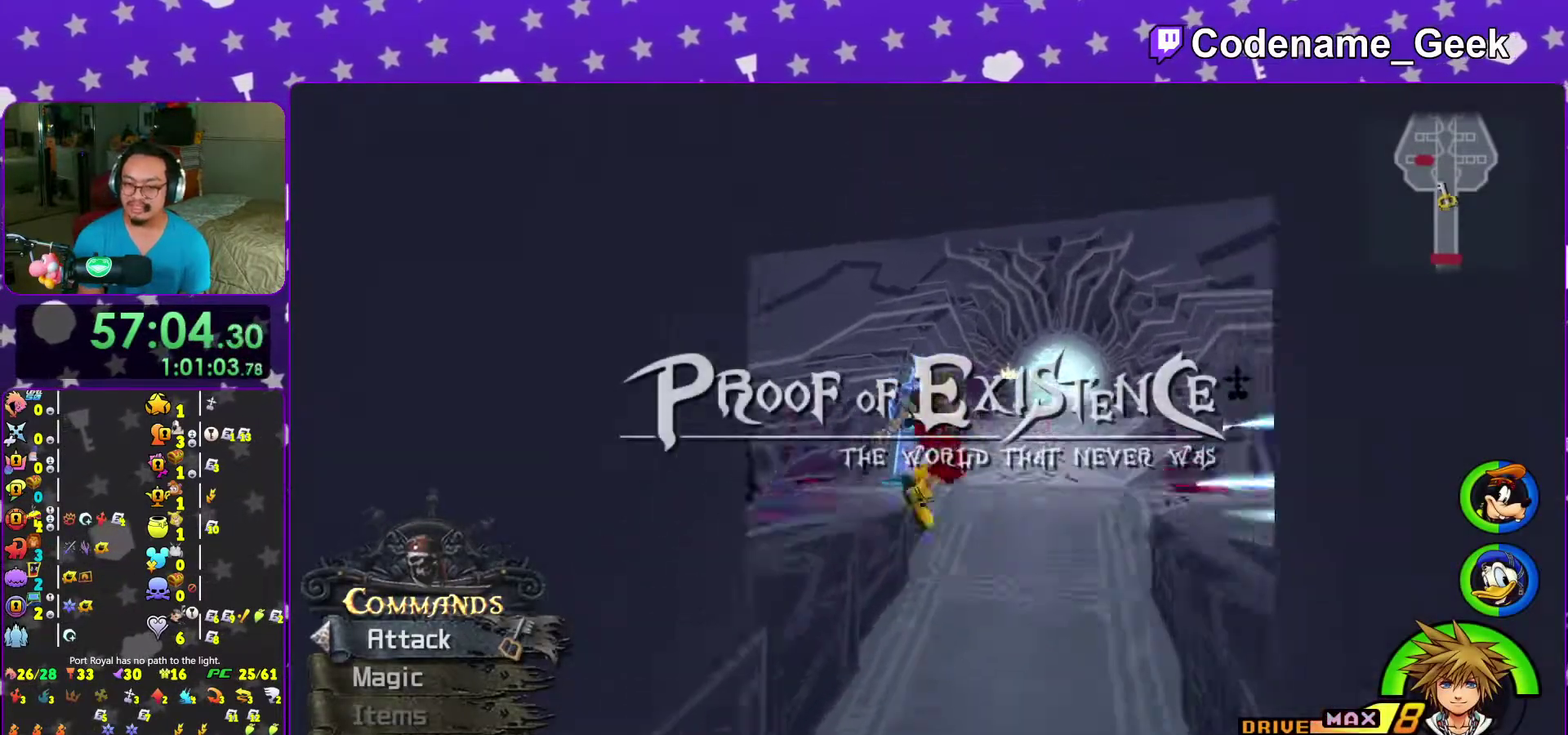
{"dt_ms": 400, "buttons": ["Y"], "left_stick": "up", "right_stick": "center", "events": [[133, "B", "up"], [183, "Y", "down"]]}
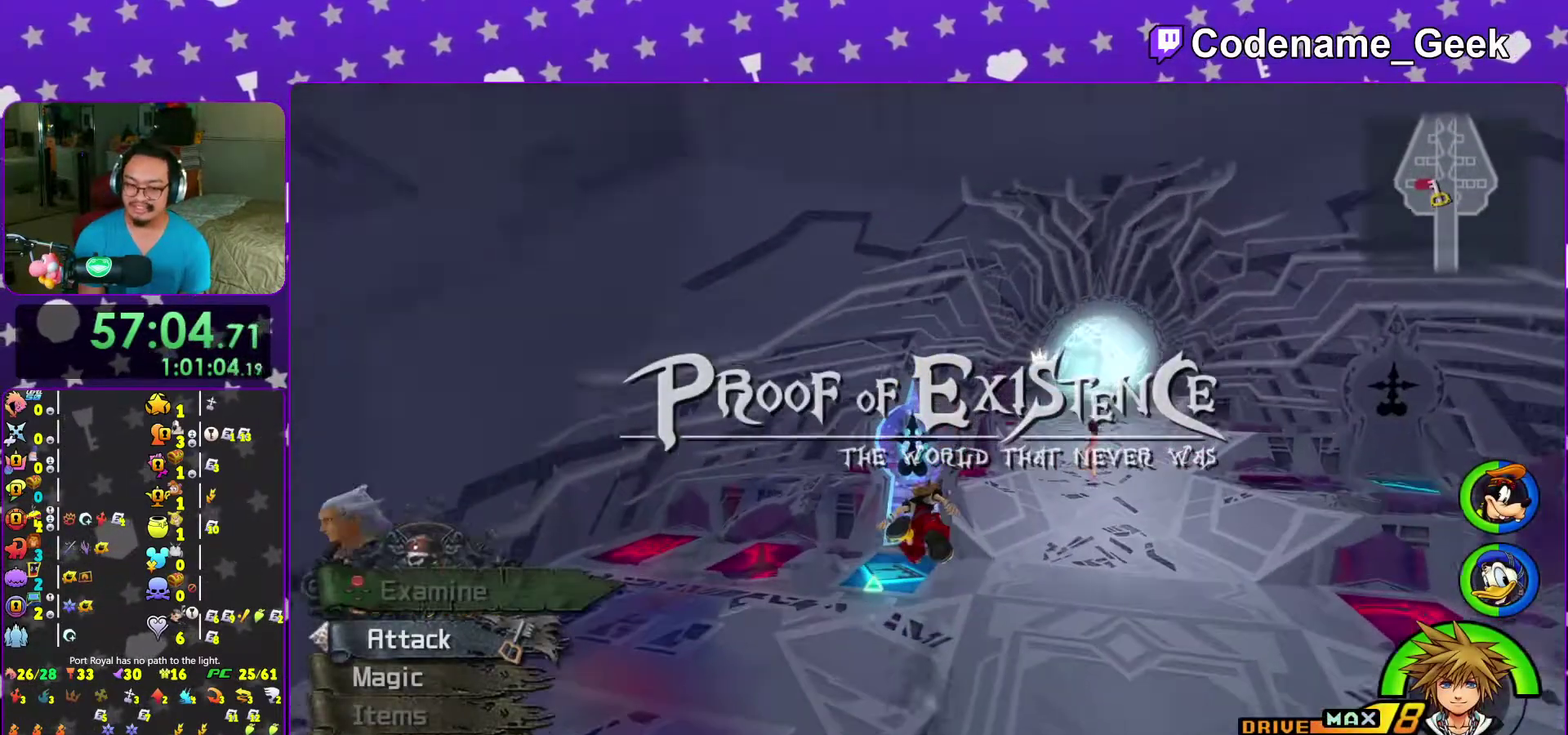
{"dt_ms": 600, "buttons": ["B"], "left_stick": "up", "right_stick": "center", "events": [[300, "Y", "up"], [417, "B", "down"], [517, "B", "up"], [600, "B", "down"]]}
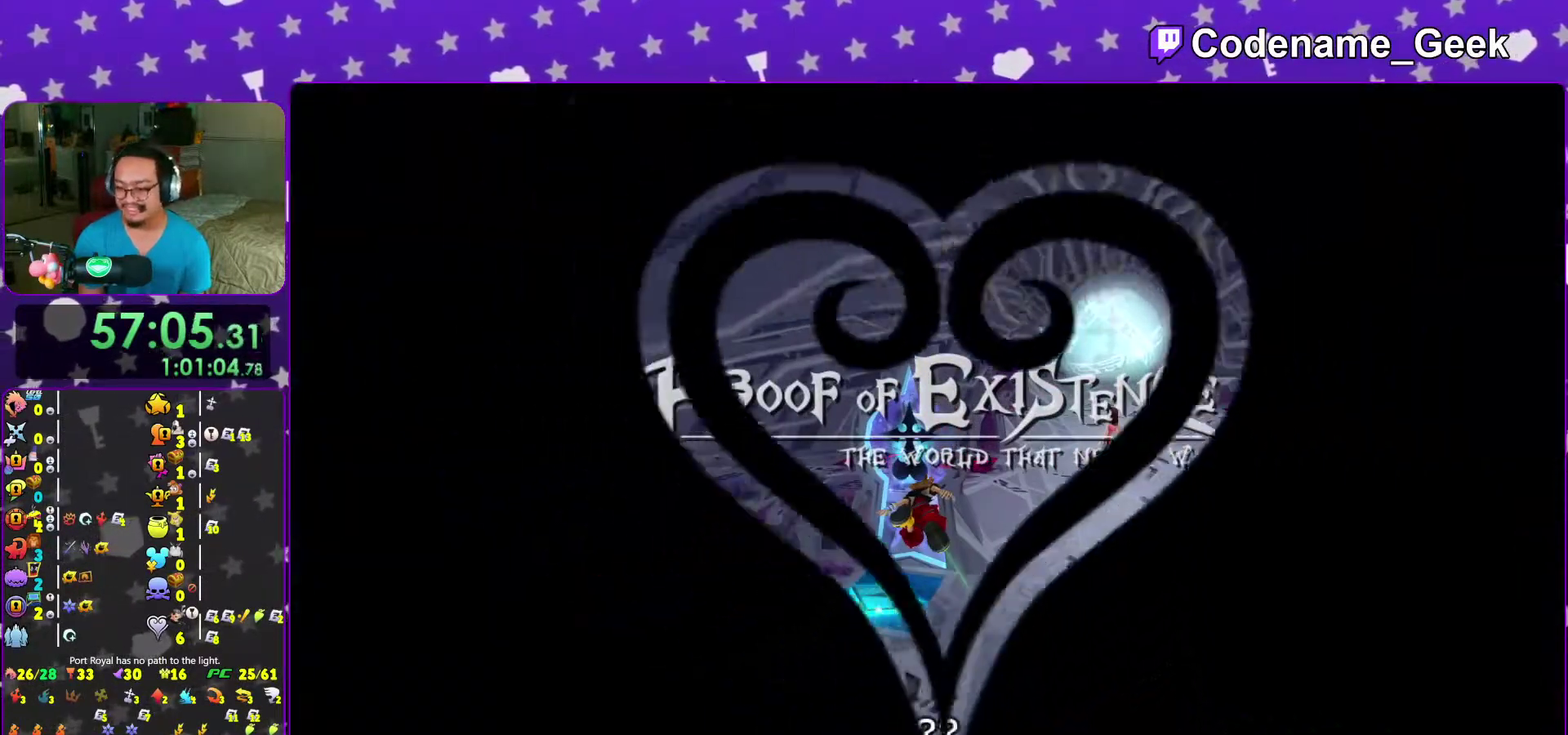
{"dt_ms": 400, "buttons": [], "left_stick": "center", "right_stick": "center"}
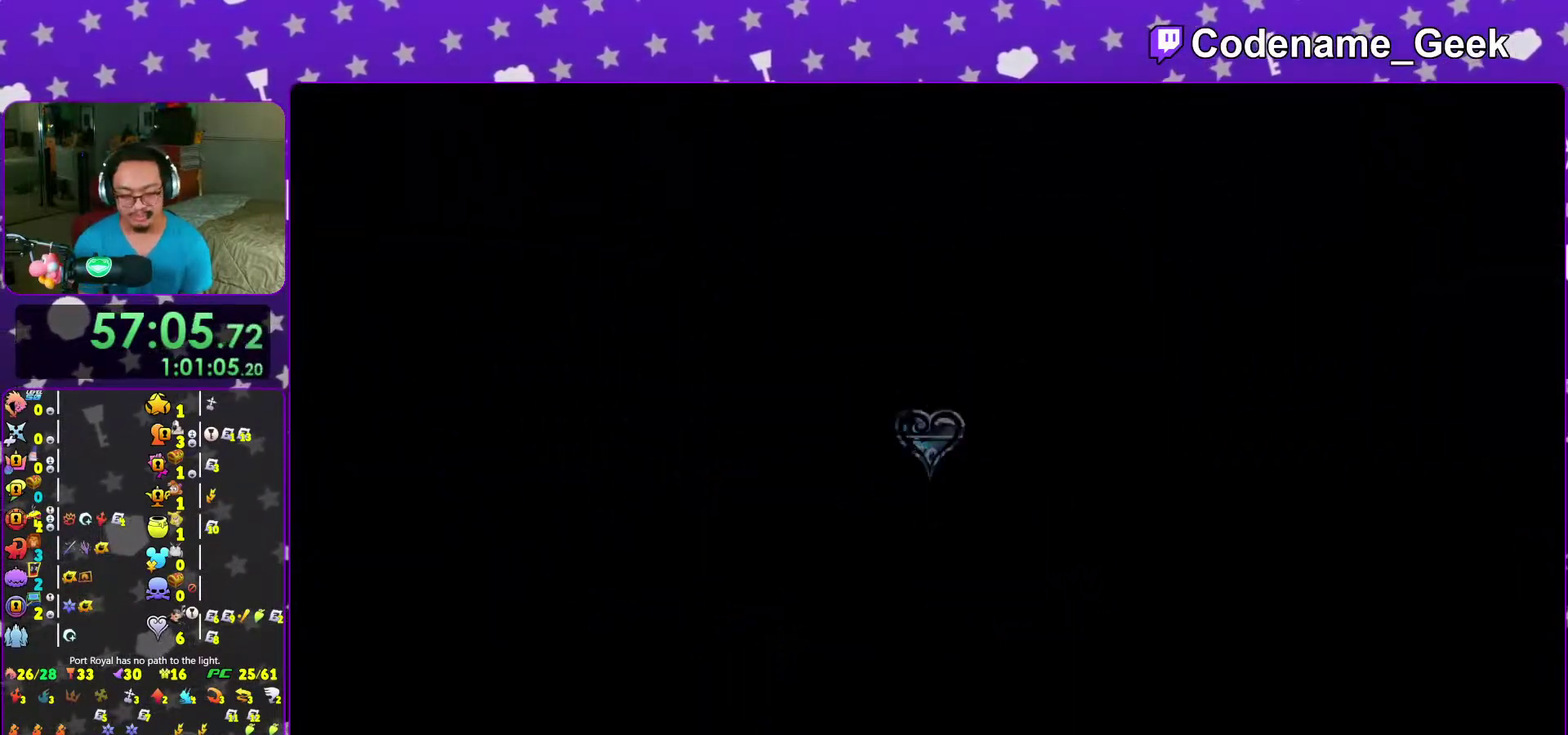
{"dt_ms": 600, "buttons": ["B"], "left_stick": "center", "right_stick": "center"}